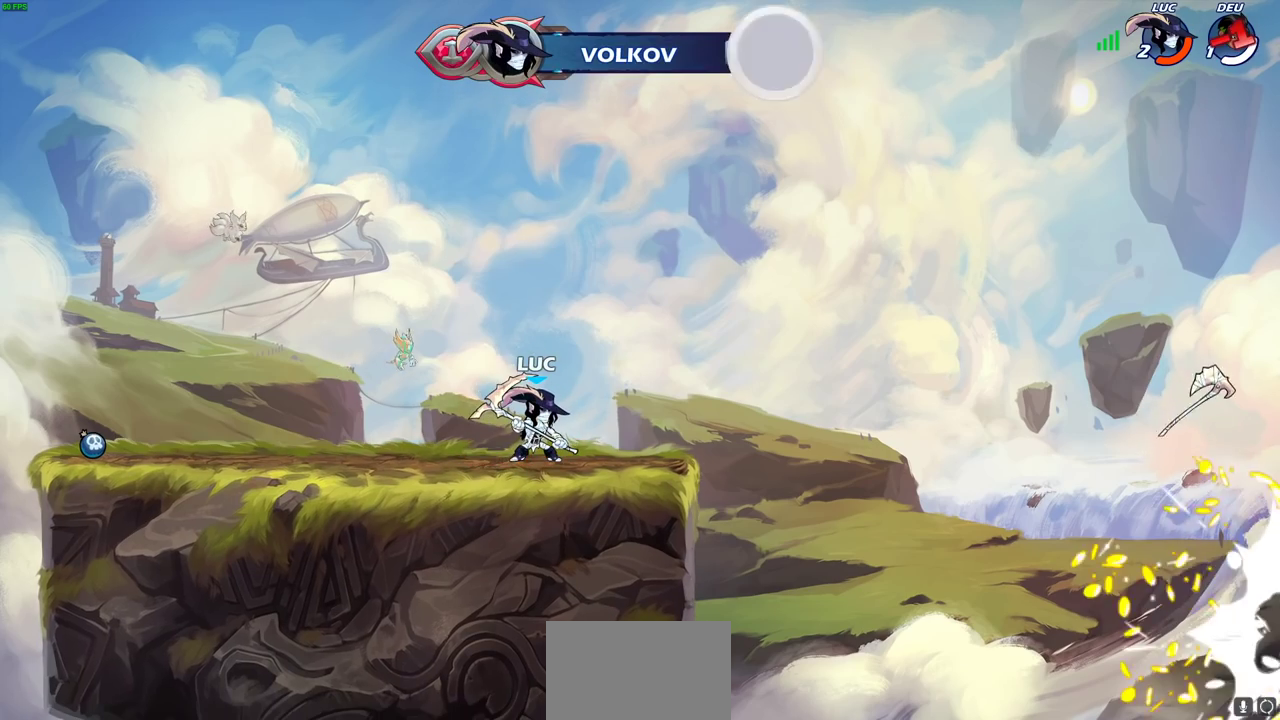
Gameplay with a controller (PlayStation layout); each line is a JSON object with the inputs held at the frame after it (dt_ms = milliseconds from this image to that frame). "events" lists button and stick changes between this image and that frame as [ms after this image, input, new state], when the widget could be followed in between.
{"dt_ms": 400, "buttons": [], "left_stick": "center", "right_stick": "center"}
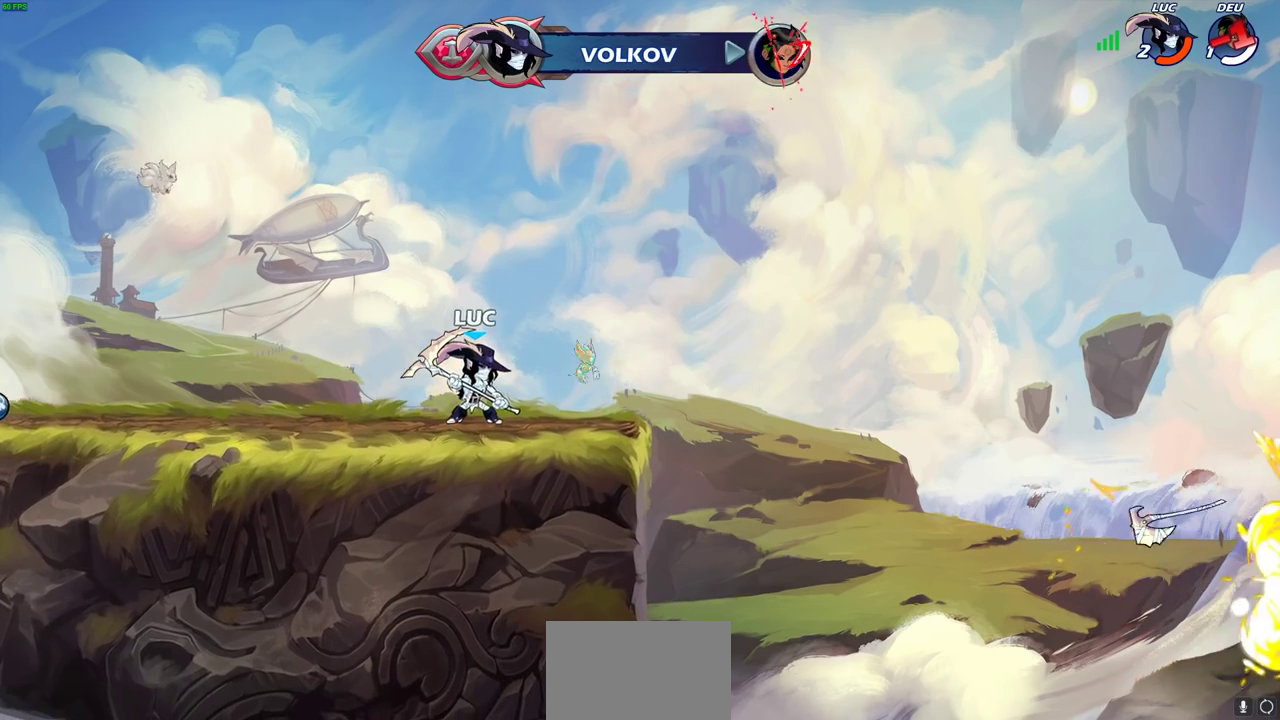
{"dt_ms": 600, "buttons": [], "left_stick": "center", "right_stick": "center", "events": []}
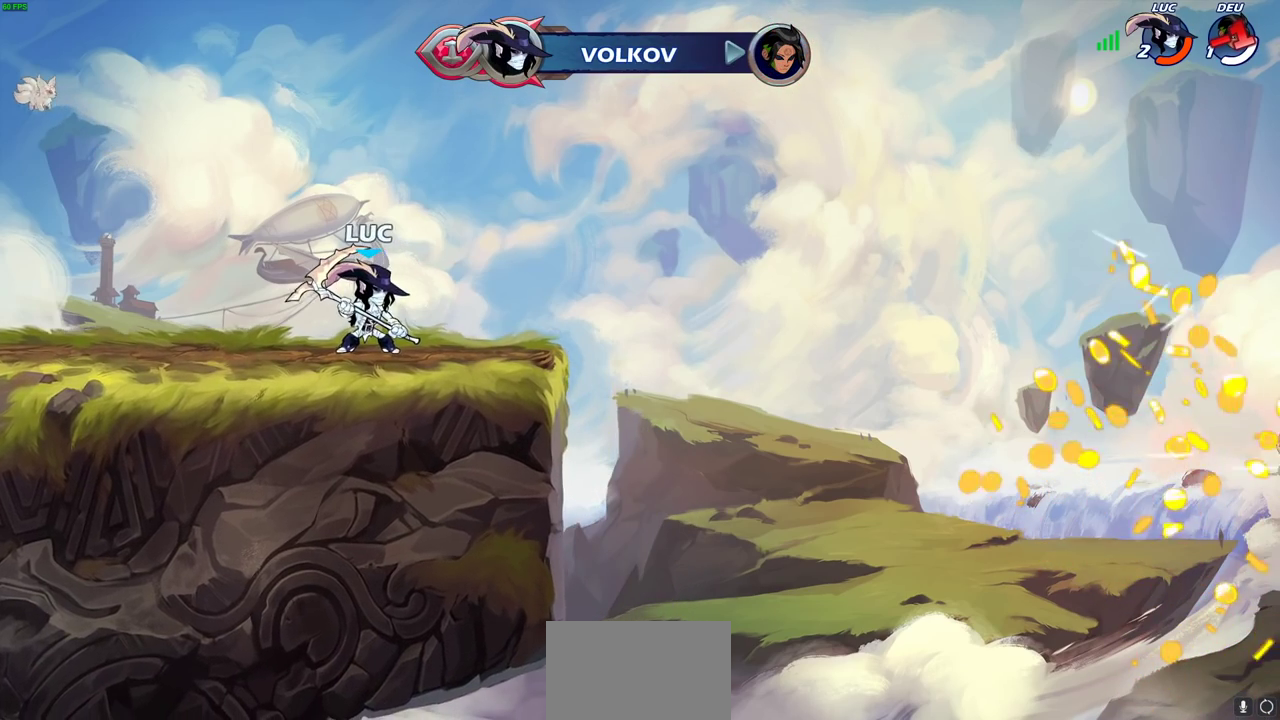
{"dt_ms": 500, "buttons": [], "left_stick": "center", "right_stick": "center", "events": []}
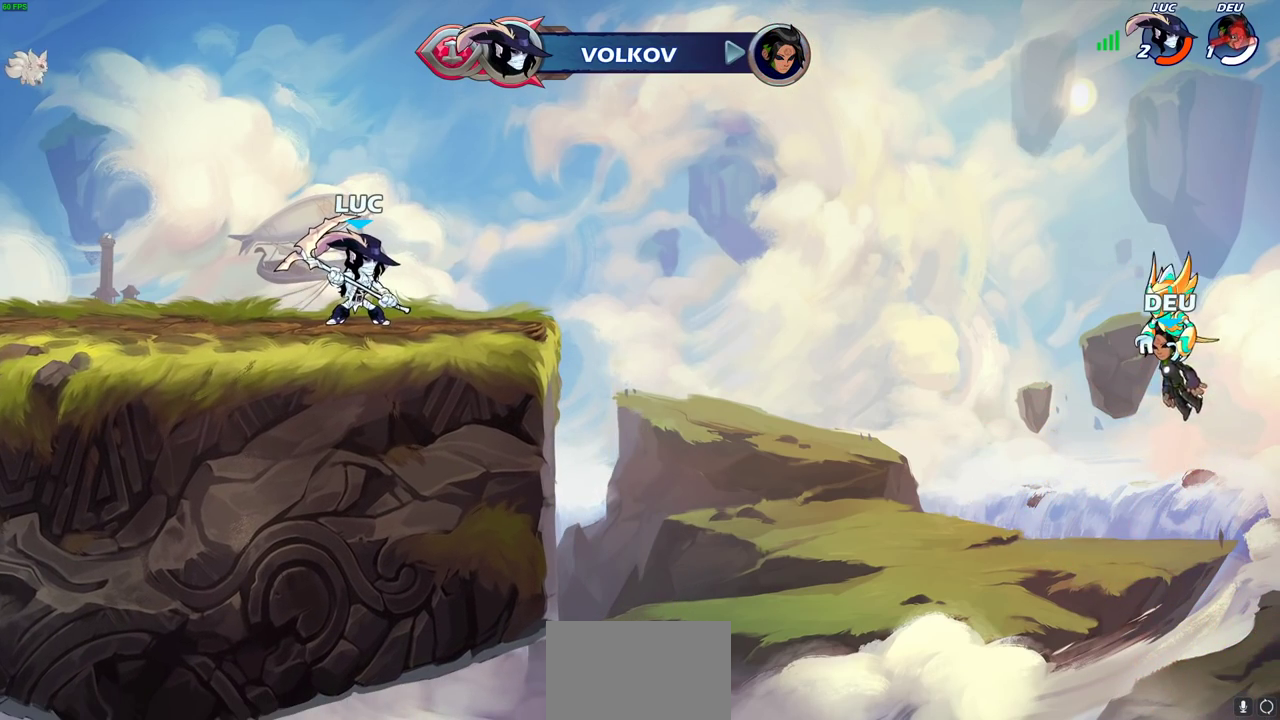
{"dt_ms": 500, "buttons": [], "left_stick": "left", "right_stick": "center", "events": [[417, "left_stick", "left"]]}
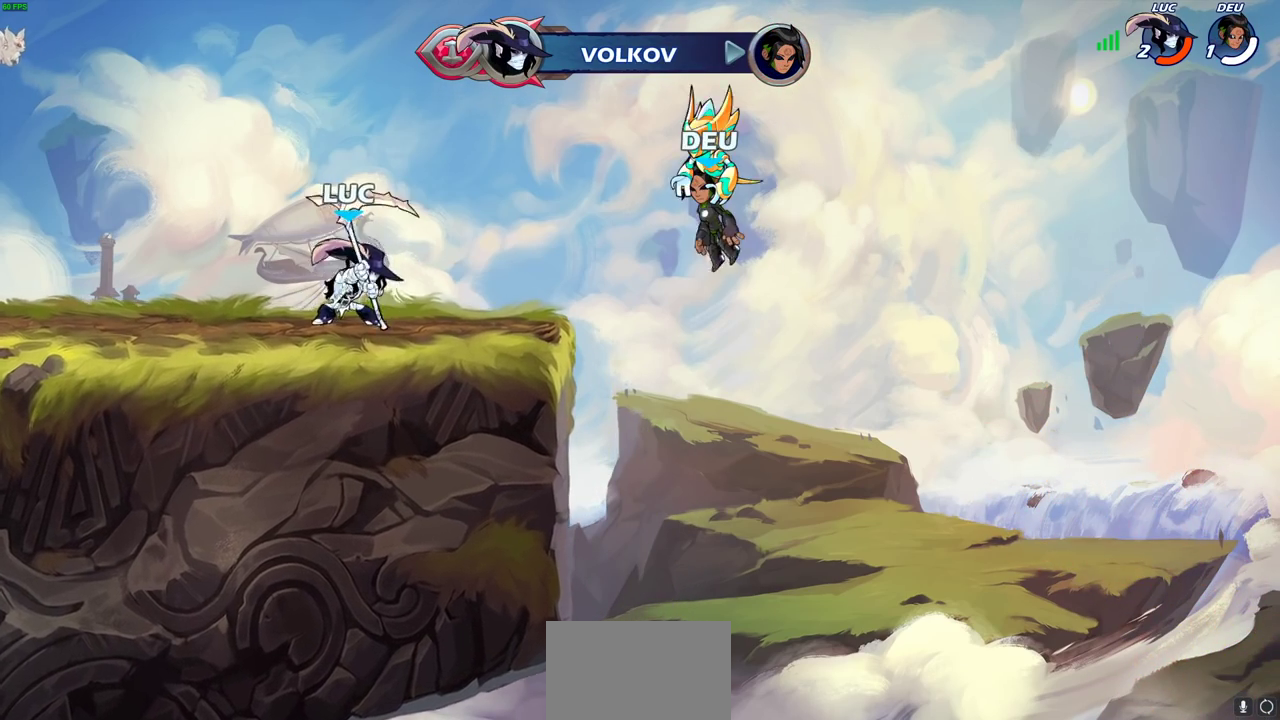
{"dt_ms": 700, "buttons": ["CIRCLE"], "left_stick": "center", "right_stick": "center", "events": [[217, "left_stick", "up-left"], [250, "R2", "down"], [283, "CIRCLE", "down"], [283, "left_stick", "center"], [417, "R2", "up"]]}
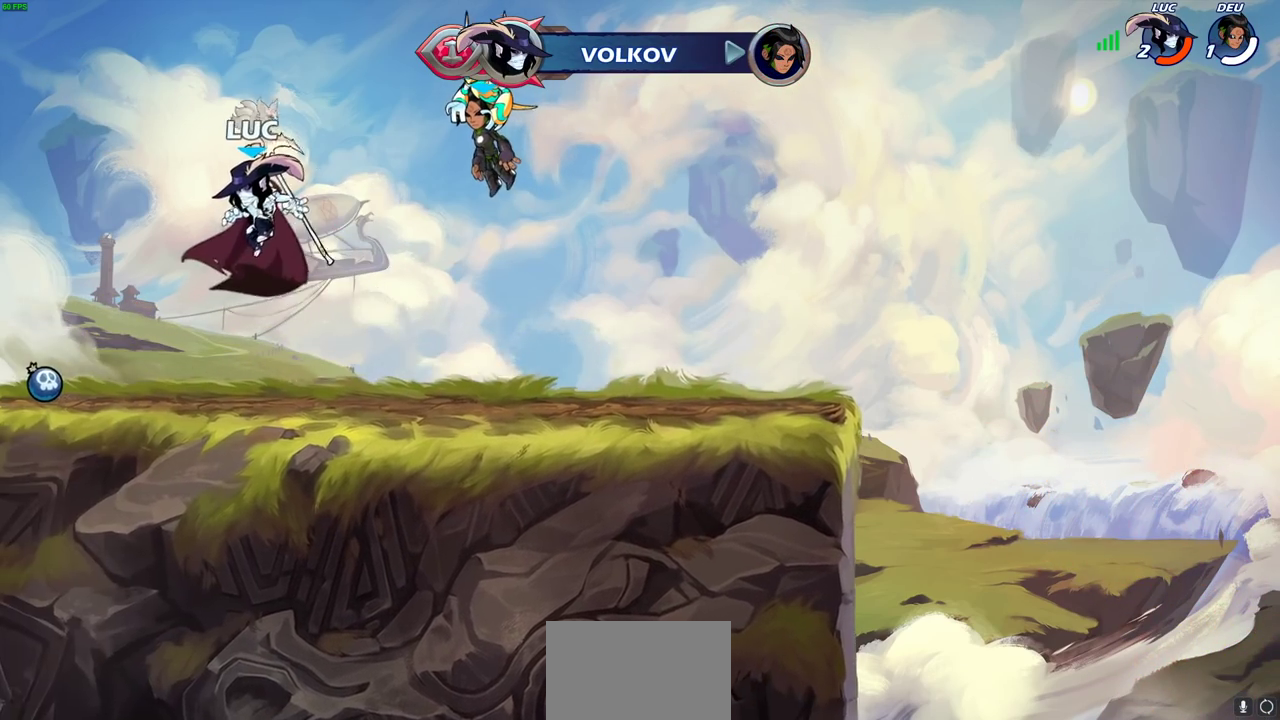
{"dt_ms": 300, "buttons": ["CIRCLE"], "left_stick": "center", "right_stick": "center", "events": []}
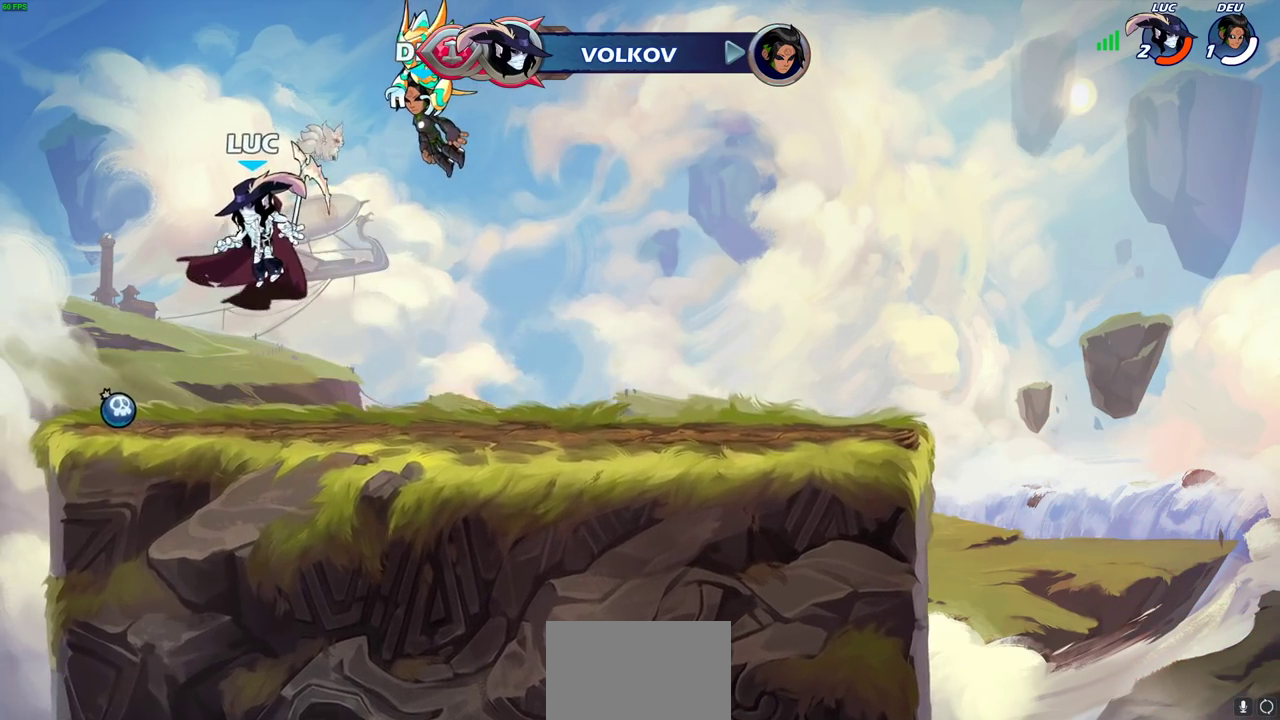
{"dt_ms": 400, "buttons": ["CIRCLE"], "left_stick": "center", "right_stick": "center", "events": []}
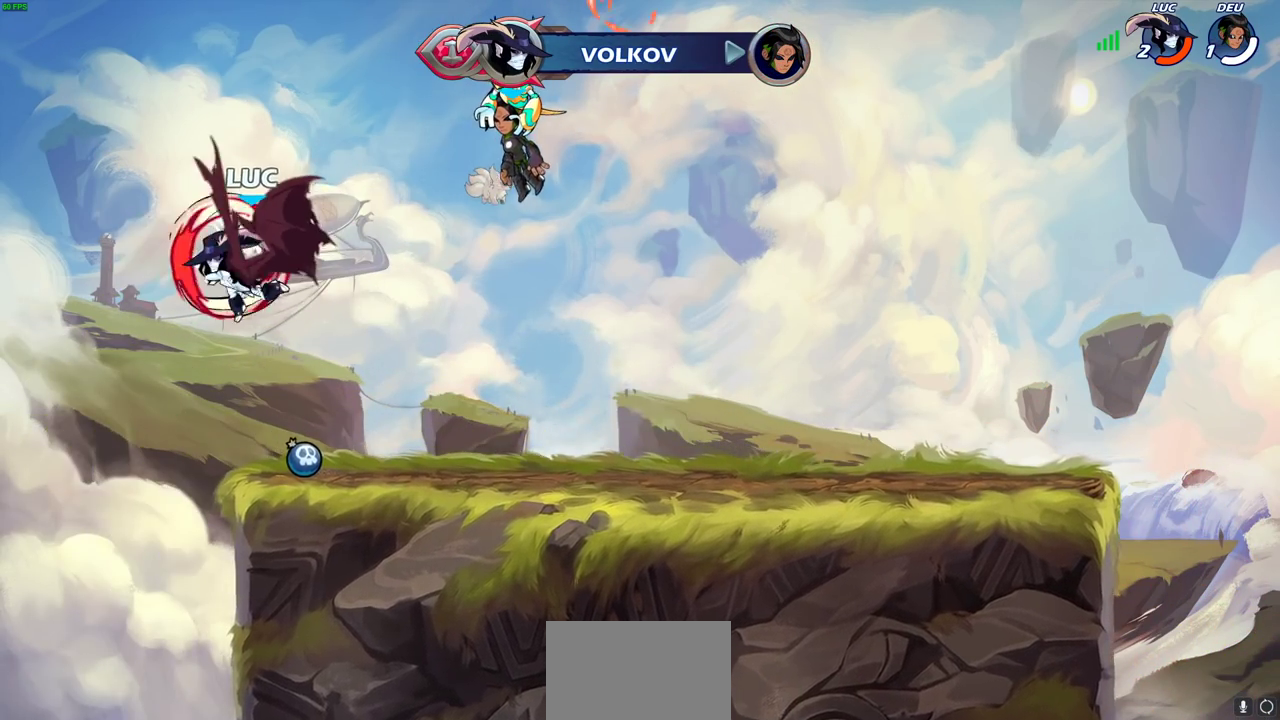
{"dt_ms": 800, "buttons": [], "left_stick": "right", "right_stick": "center", "events": [[367, "left_stick", "right"], [450, "CIRCLE", "up"], [667, "CIRCLE", "down"], [767, "CIRCLE", "up"]]}
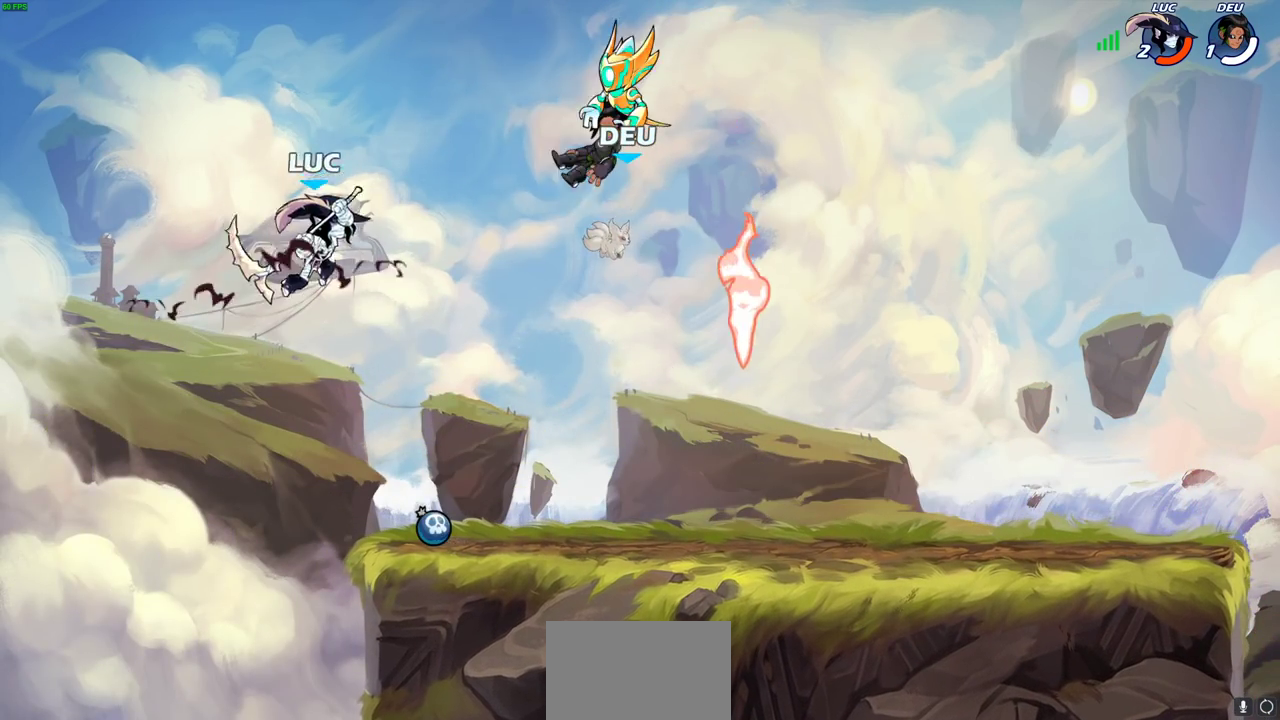
{"dt_ms": 300, "buttons": [], "left_stick": "right", "right_stick": "center", "events": []}
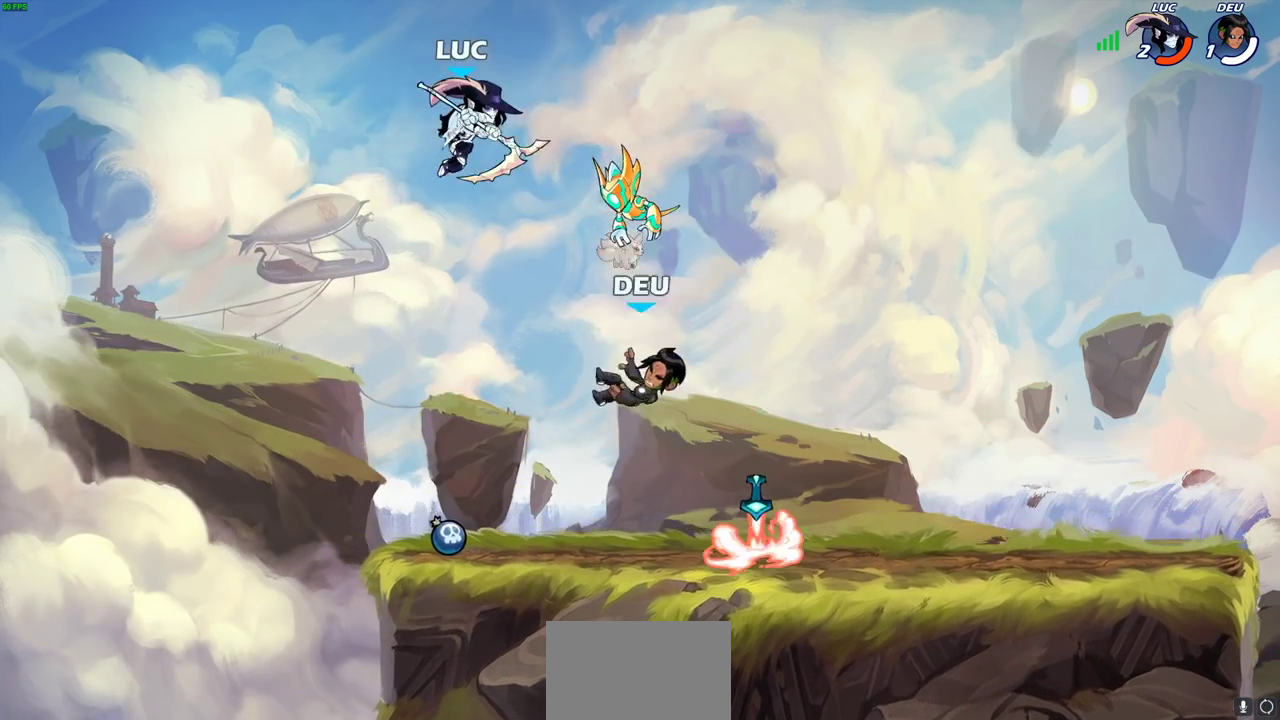
{"dt_ms": 600, "buttons": [], "left_stick": "right", "right_stick": "center", "events": [[183, "left_stick", "down-right"], [283, "left_stick", "down"], [433, "SQUARE", "down"], [467, "left_stick", "down-right"], [517, "SQUARE", "up"], [517, "left_stick", "right"]]}
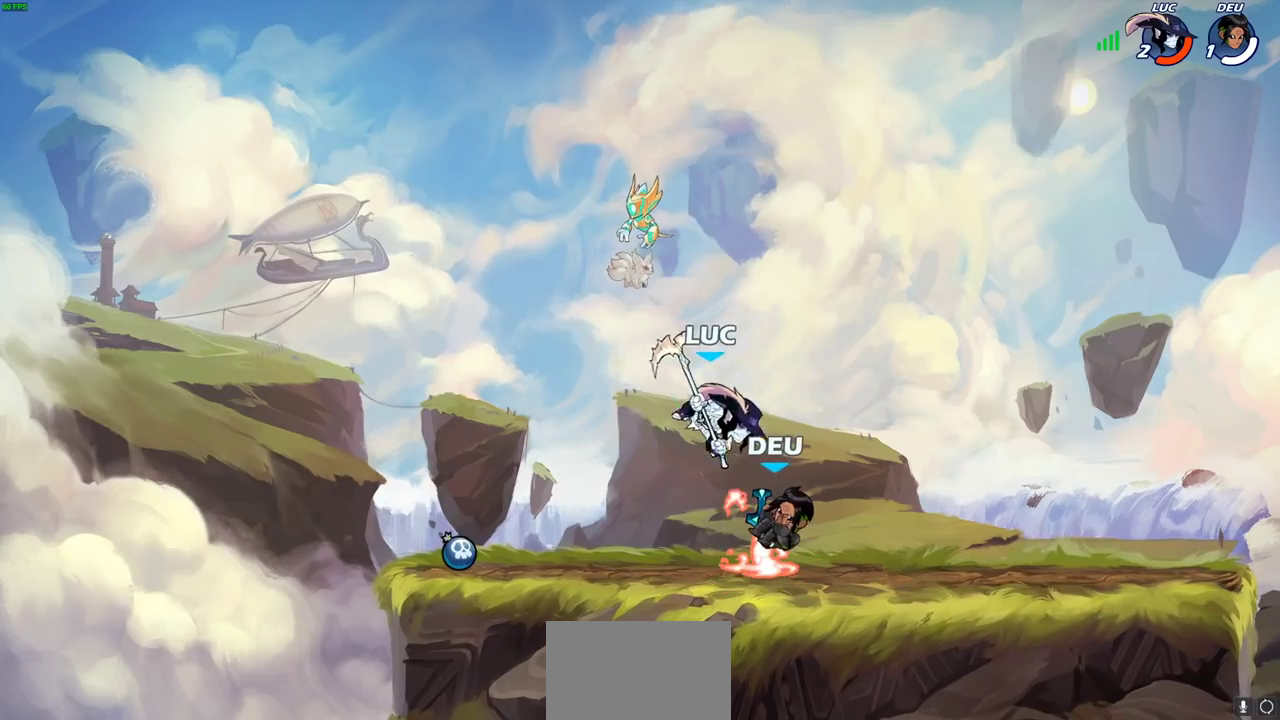
{"dt_ms": 400, "buttons": [], "left_stick": "up-left", "right_stick": "center", "events": [[383, "left_stick", "up-left"]]}
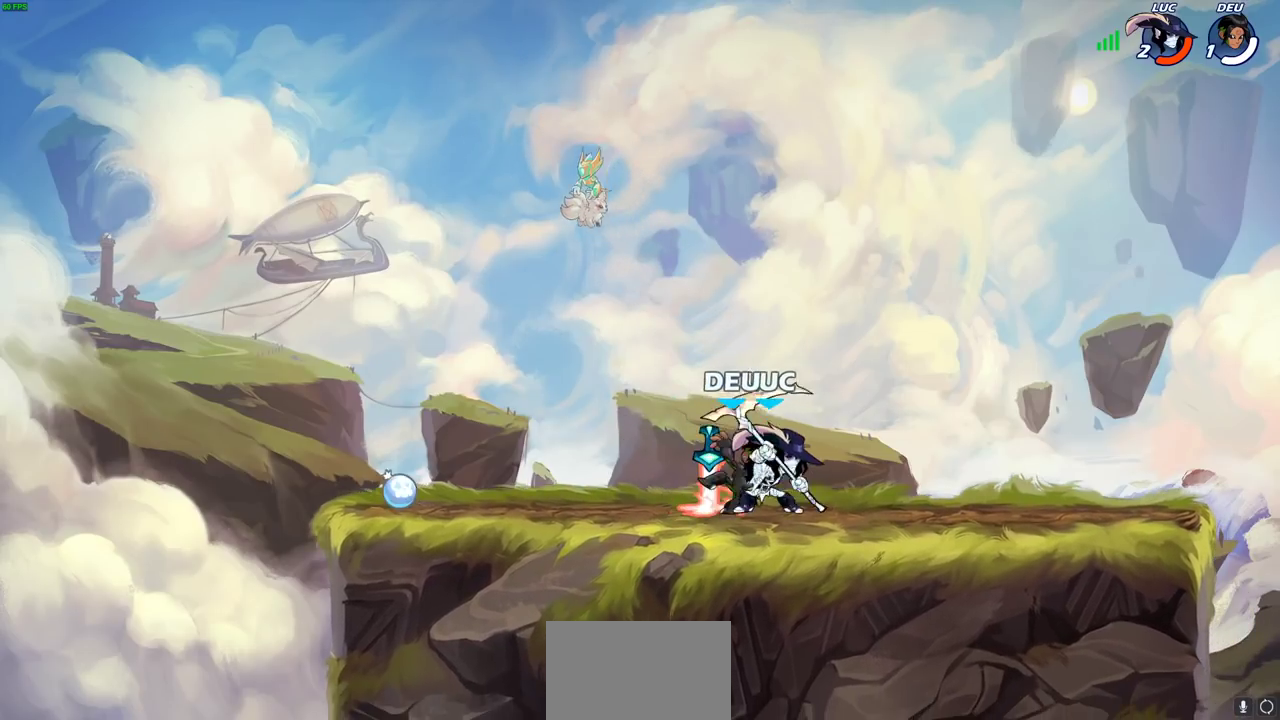
{"dt_ms": 400, "buttons": [], "left_stick": "center", "right_stick": "center", "events": [[33, "SQUARE", "down"], [33, "left_stick", "center"], [117, "SQUARE", "up"]]}
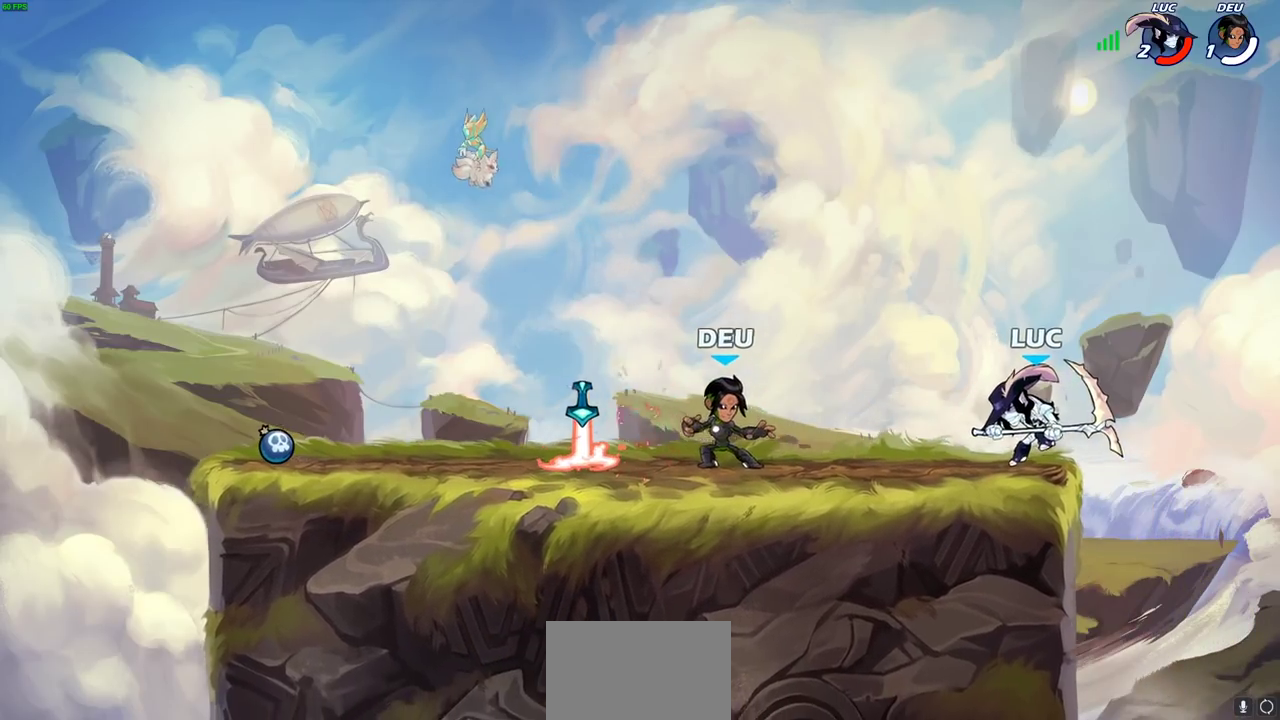
{"dt_ms": 600, "buttons": [], "left_stick": "left", "right_stick": "center", "events": [[17, "left_stick", "left"], [117, "R2", "down"], [317, "R2", "up"], [383, "left_stick", "down-left"], [467, "SQUARE", "down"], [567, "SQUARE", "up"], [583, "left_stick", "left"]]}
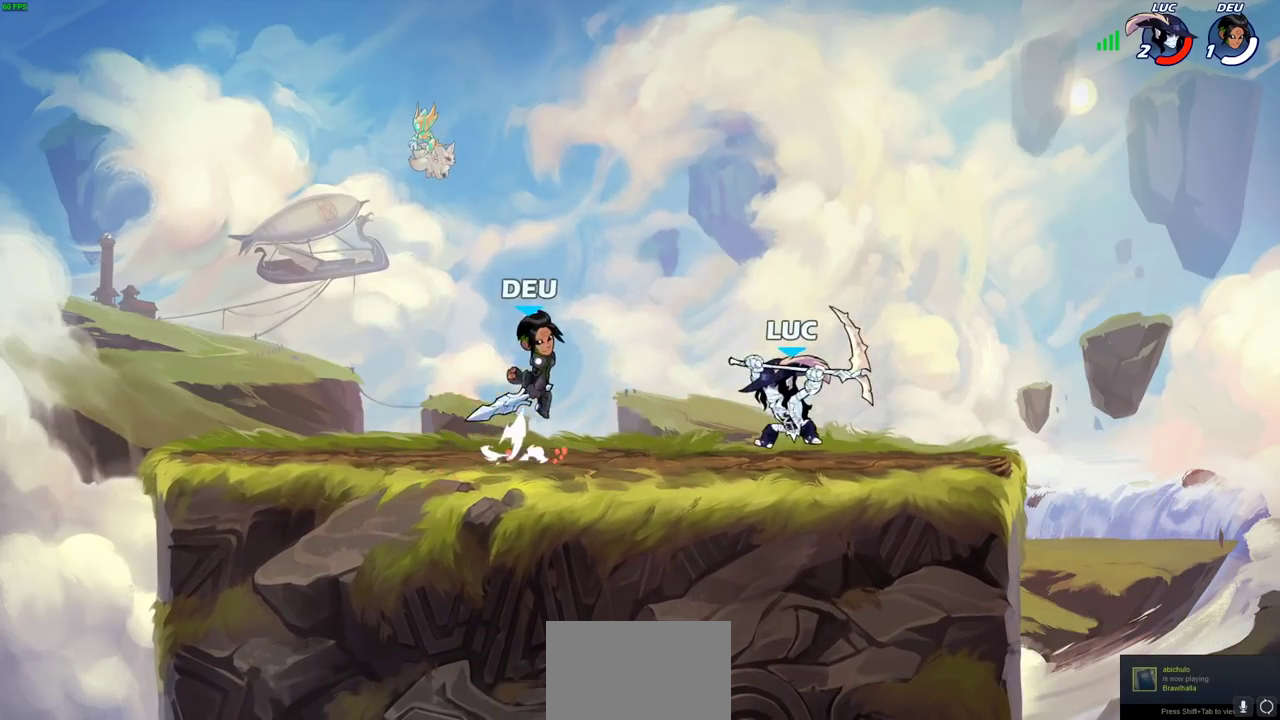
{"dt_ms": 300, "buttons": [], "left_stick": "center", "right_stick": "center", "events": [[283, "left_stick", "center"]]}
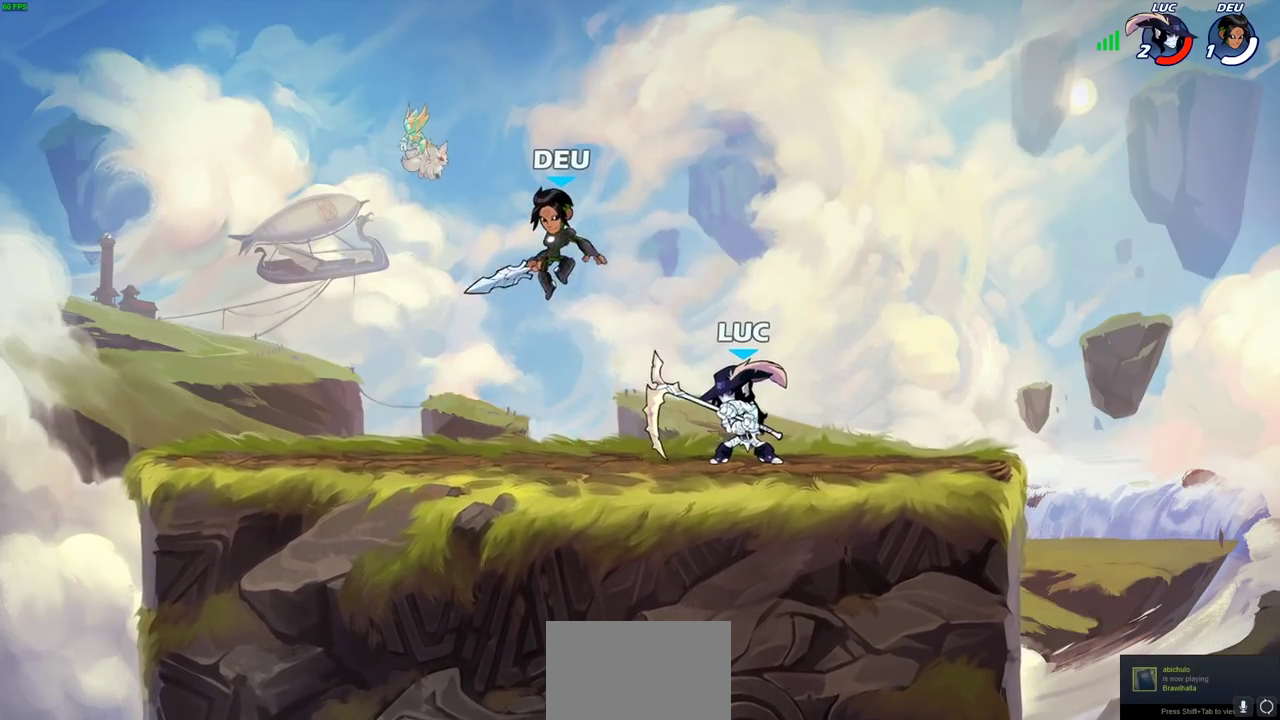
{"dt_ms": 700, "buttons": [], "left_stick": "center", "right_stick": "center", "events": [[150, "SQUARE", "down"], [250, "SQUARE", "up"], [483, "CROSS", "down"], [550, "SQUARE", "down"], [567, "CROSS", "up"], [567, "right_stick", "down-left"], [617, "SQUARE", "up"], [633, "right_stick", "center"]]}
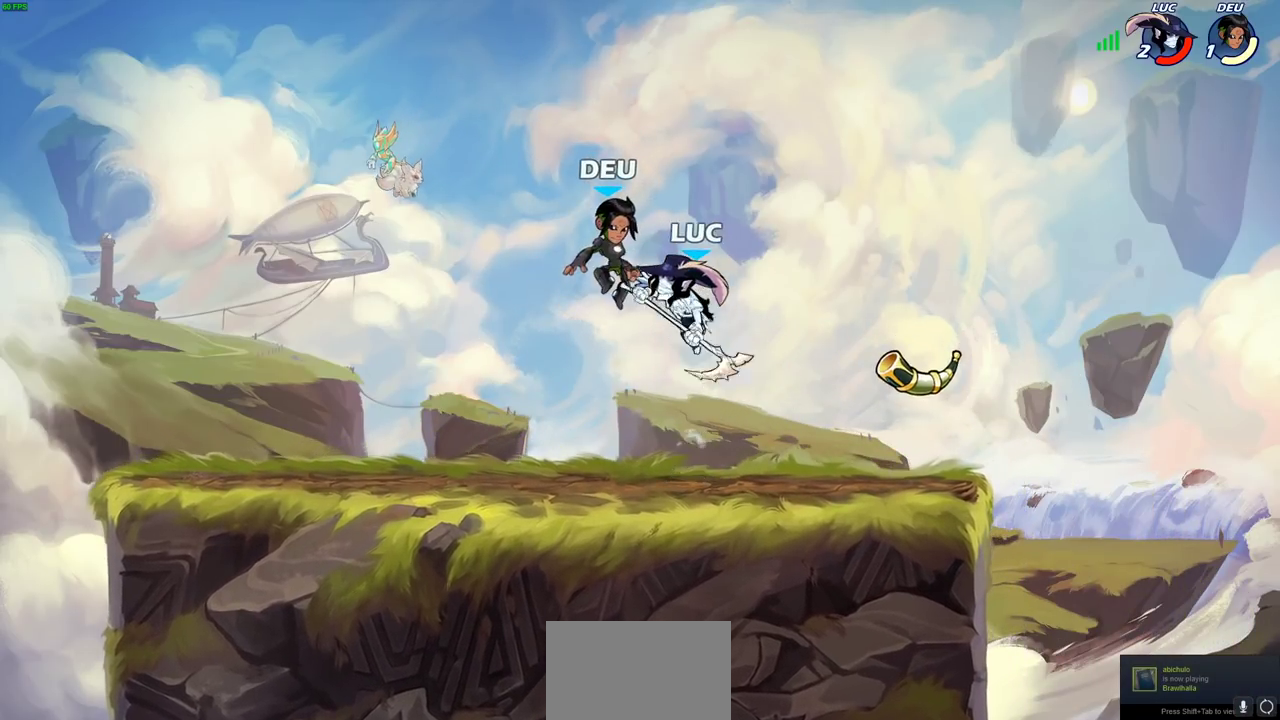
{"dt_ms": 700, "buttons": [], "left_stick": "left", "right_stick": "center", "events": [[150, "left_stick", "up-left"], [533, "CROSS", "down"], [550, "left_stick", "left"], [567, "SQUARE", "down"], [633, "CROSS", "up"], [650, "SQUARE", "up"]]}
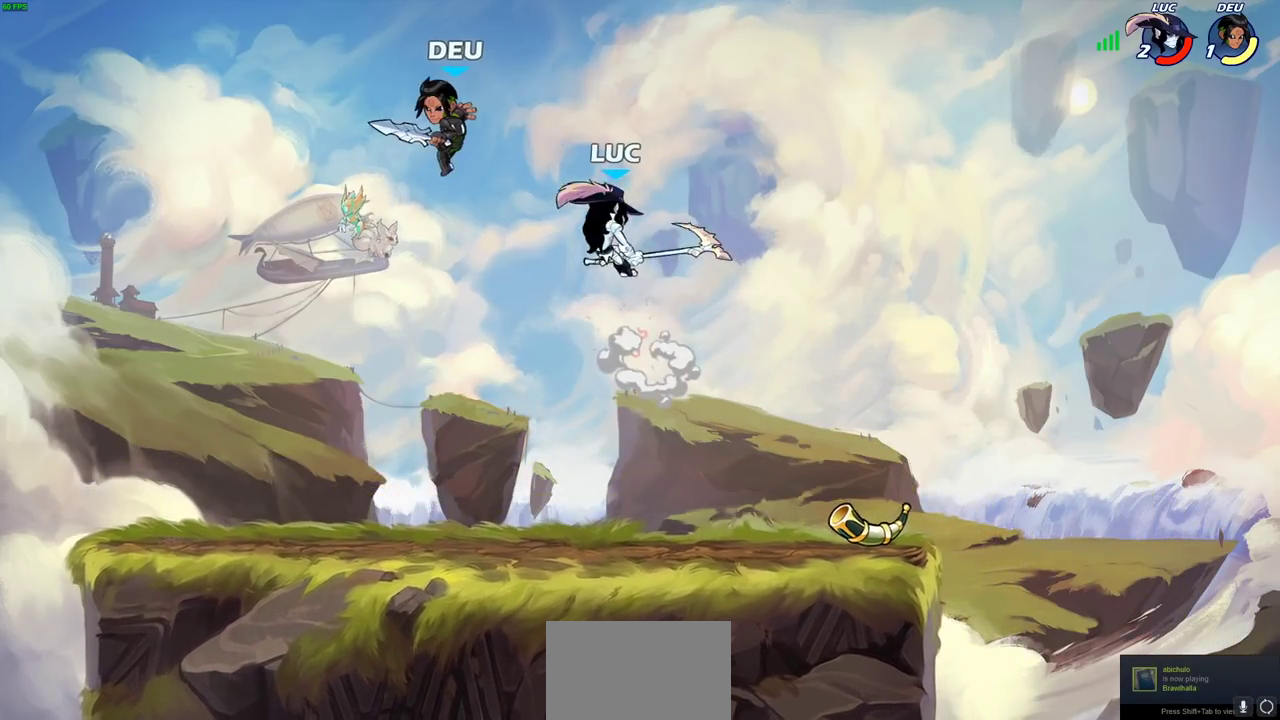
{"dt_ms": 300, "buttons": [], "left_stick": "up-left", "right_stick": "center", "events": [[117, "left_stick", "up-left"]]}
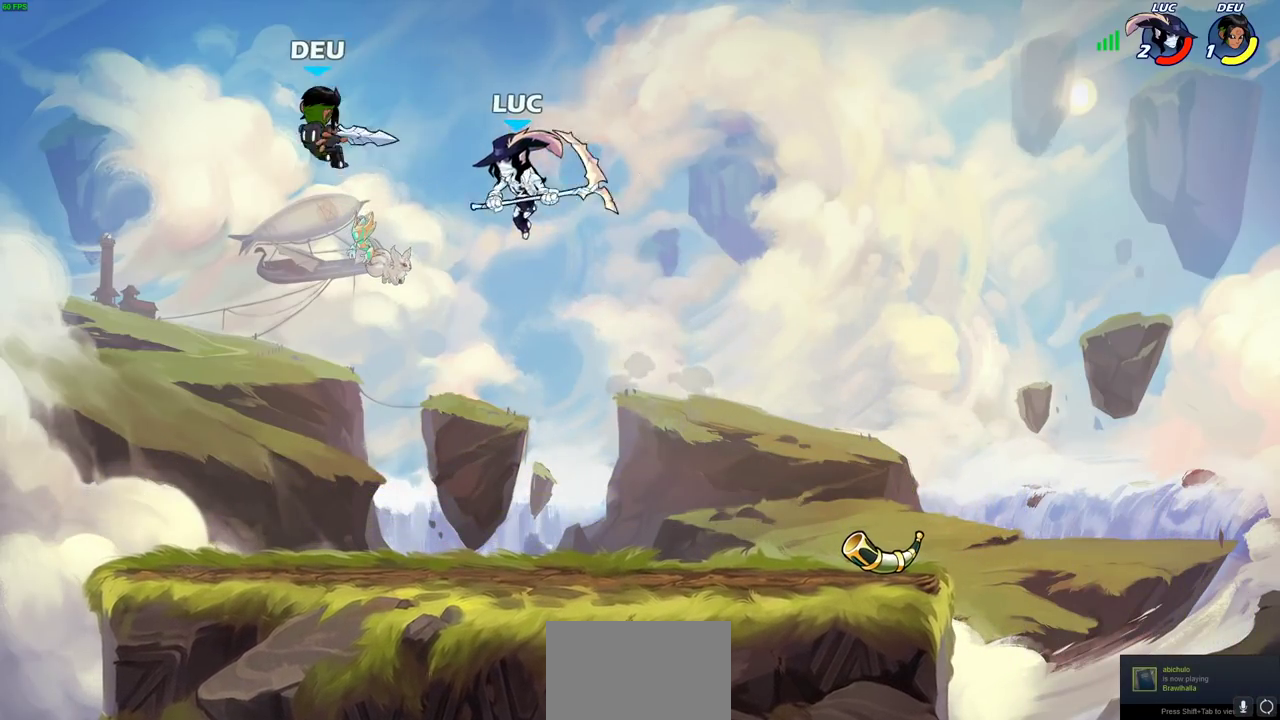
{"dt_ms": 700, "buttons": [], "left_stick": "up-left", "right_stick": "center", "events": [[50, "SQUARE", "down"], [117, "SQUARE", "up"], [233, "left_stick", "left"], [583, "left_stick", "up-left"]]}
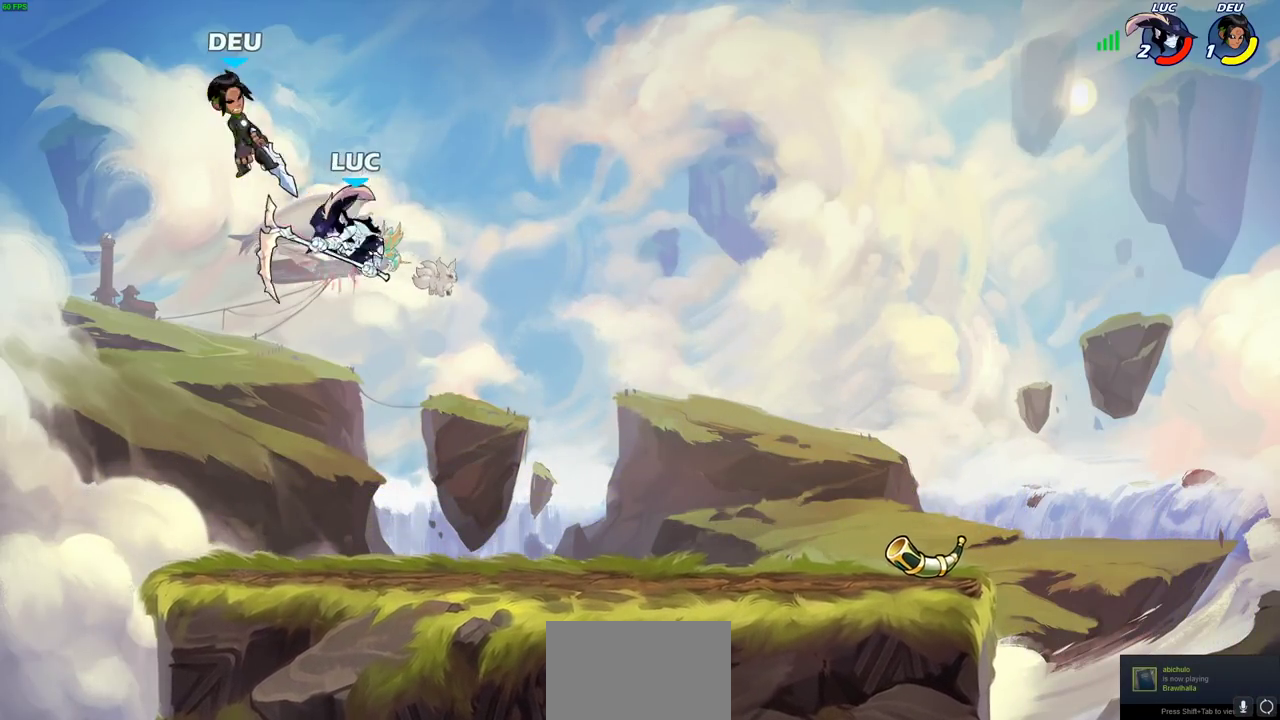
{"dt_ms": 300, "buttons": [], "left_stick": "up-left", "right_stick": "center", "events": [[67, "R2", "down"], [83, "CIRCLE", "down"], [117, "R2", "up"], [167, "CIRCLE", "up"]]}
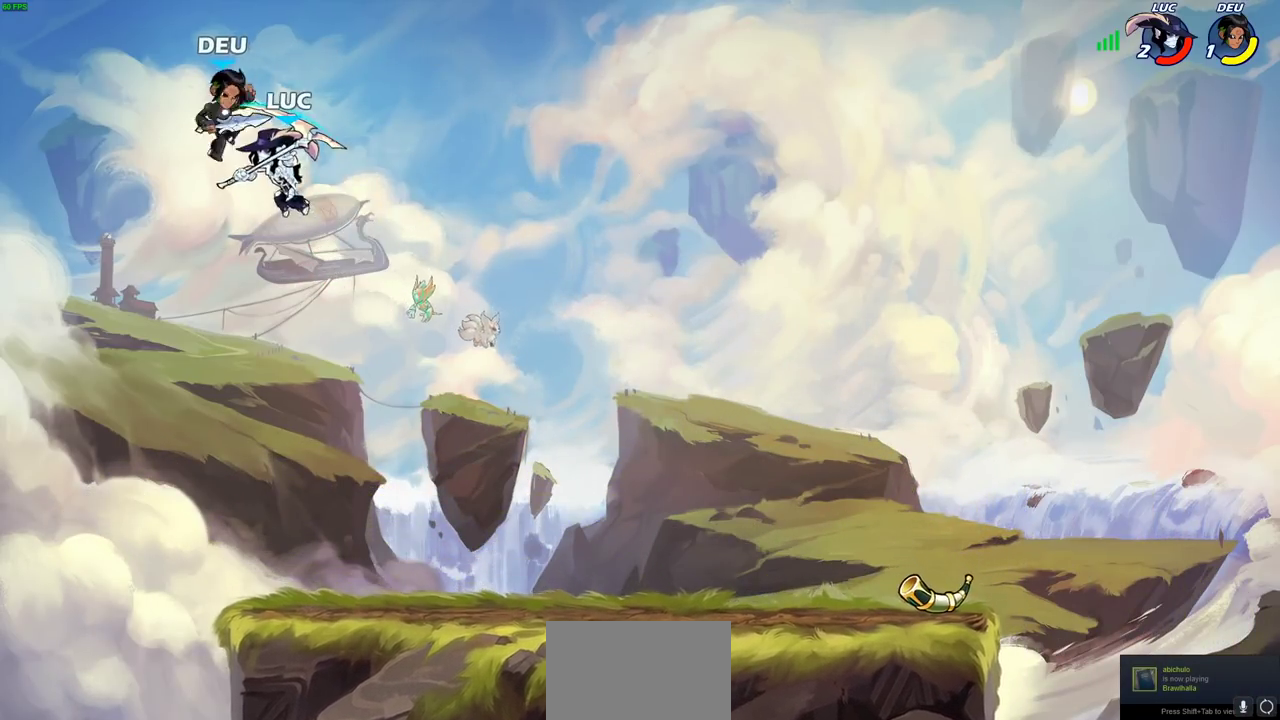
{"dt_ms": 400, "buttons": [], "left_stick": "up-left", "right_stick": "center", "events": []}
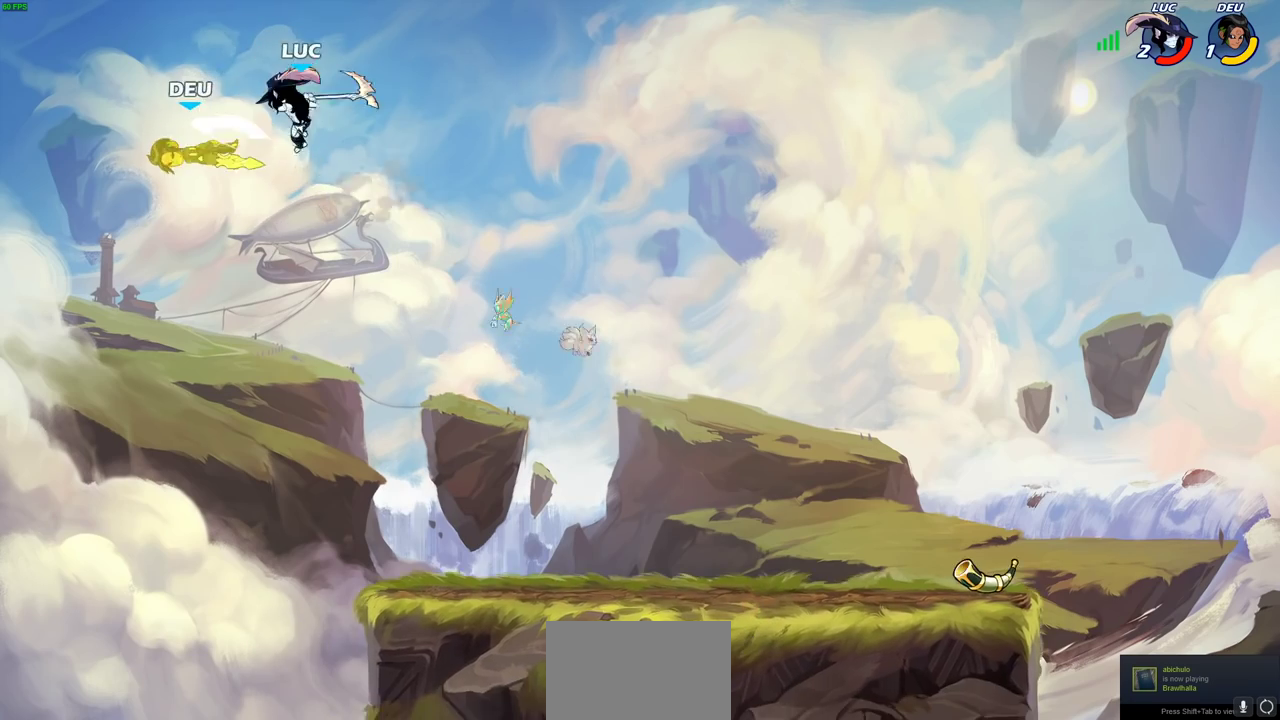
{"dt_ms": 600, "buttons": [], "left_stick": "right", "right_stick": "center", "events": [[67, "left_stick", "left"], [133, "left_stick", "up-left"], [183, "SQUARE", "down"], [217, "left_stick", "left"], [267, "SQUARE", "up"], [450, "left_stick", "up-left"], [517, "left_stick", "up-right"], [567, "left_stick", "right"]]}
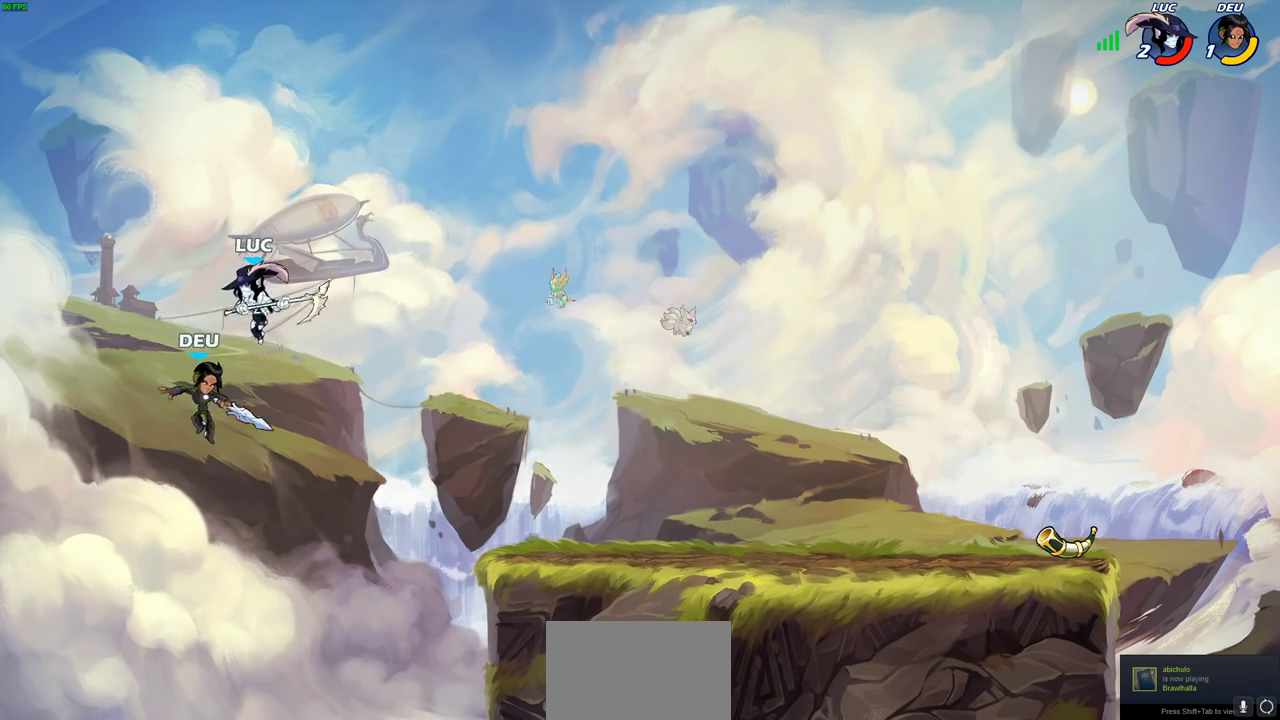
{"dt_ms": 500, "buttons": ["CROSS", "SQUARE"], "left_stick": "up-right", "right_stick": "center", "events": [[400, "CROSS", "down"], [433, "left_stick", "up-right"], [483, "SQUARE", "down"]]}
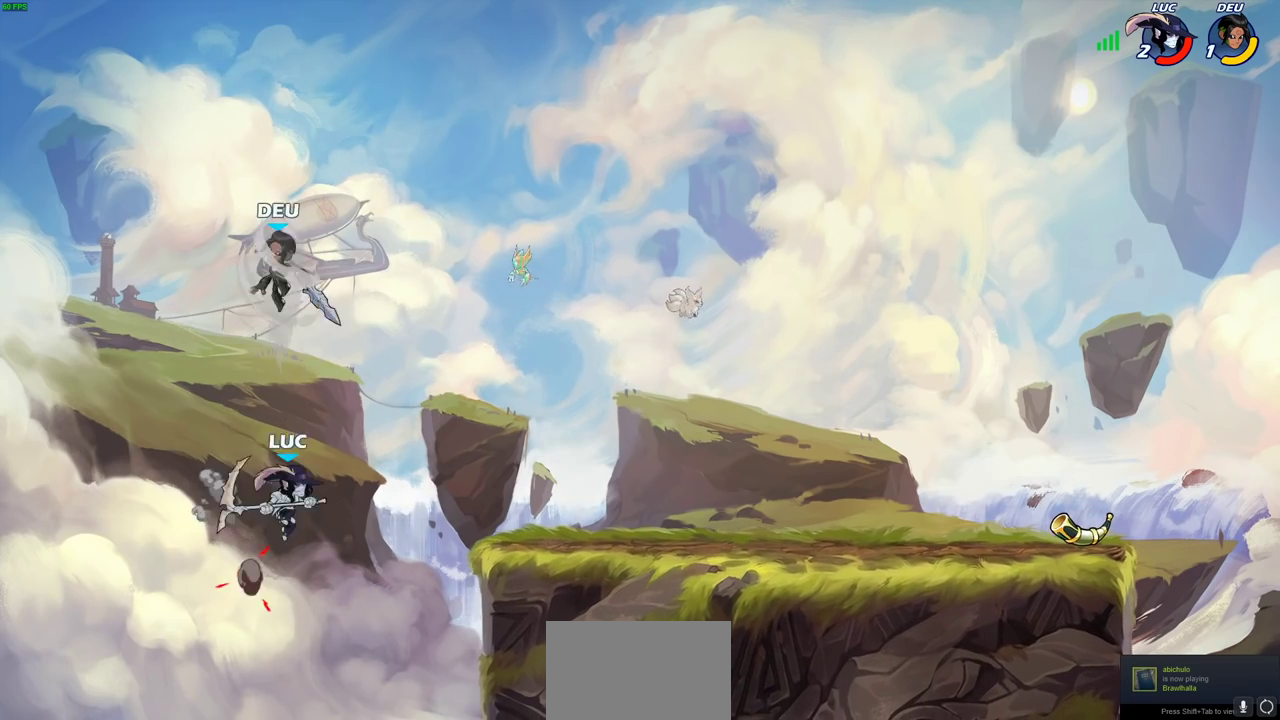
{"dt_ms": 700, "buttons": [], "left_stick": "down", "right_stick": "center", "events": [[17, "CROSS", "up"], [83, "SQUARE", "up"], [83, "left_stick", "left"], [200, "left_stick", "right"], [700, "left_stick", "down"]]}
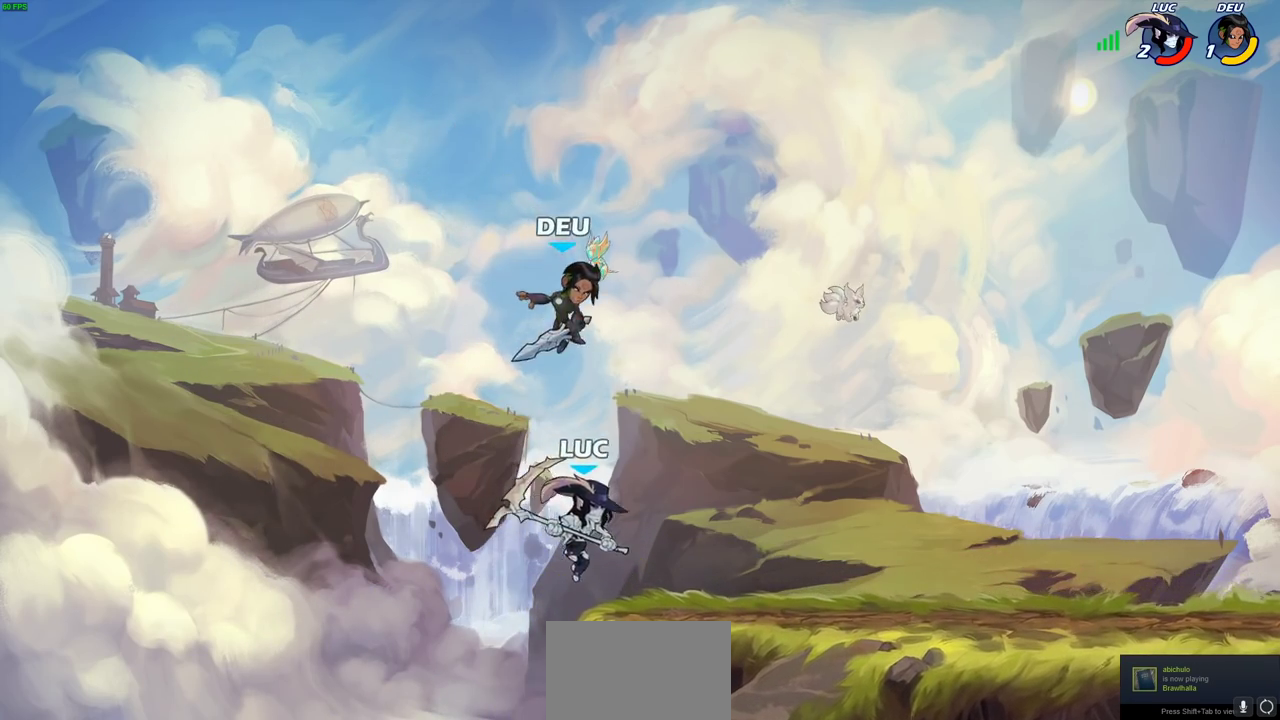
{"dt_ms": 300, "buttons": [], "left_stick": "center", "right_stick": "center", "events": [[100, "left_stick", "up-left"], [183, "SQUARE", "down"], [183, "left_stick", "center"], [233, "SQUARE", "up"]]}
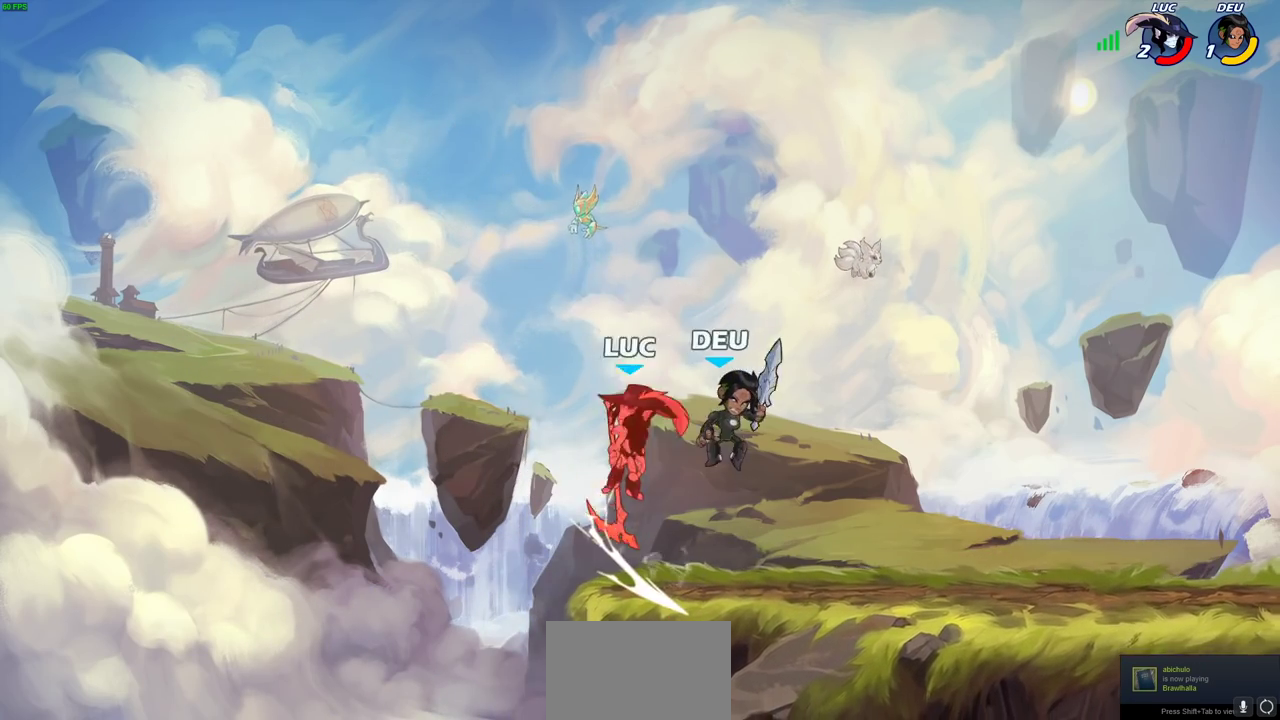
{"dt_ms": 400, "buttons": [], "left_stick": "down-left", "right_stick": "center", "events": [[283, "left_stick", "down"], [383, "left_stick", "down-left"]]}
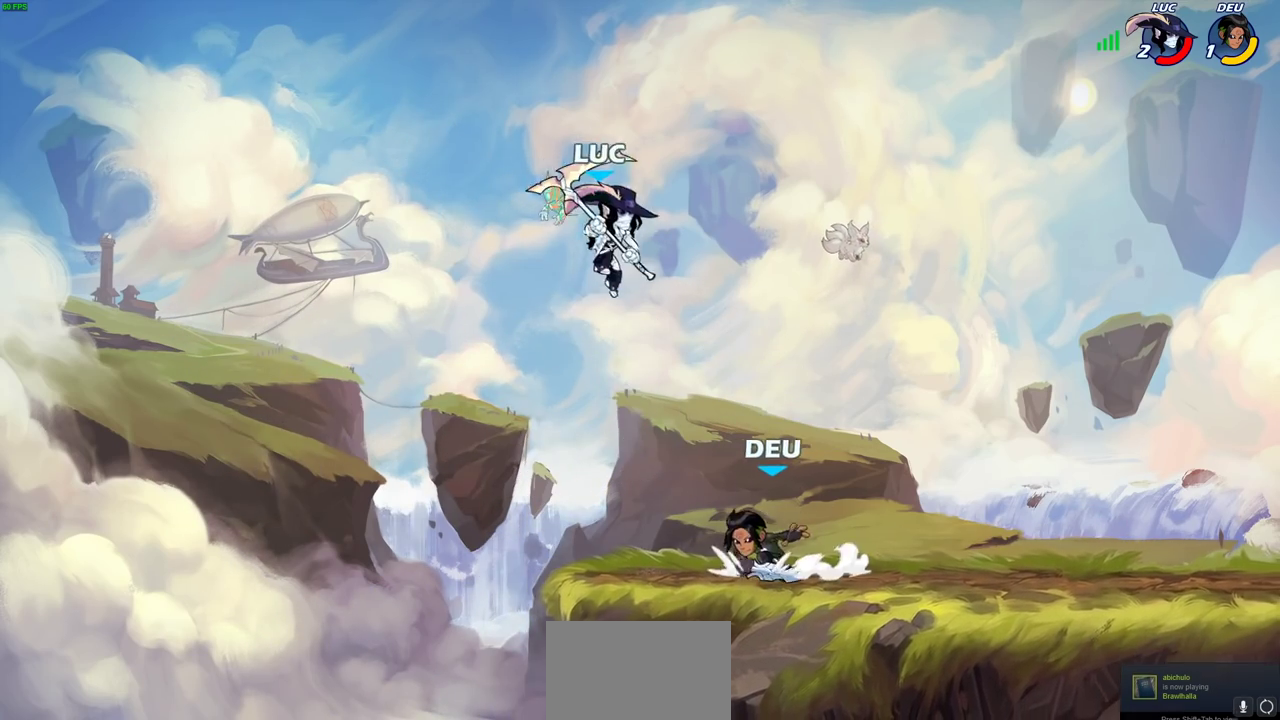
{"dt_ms": 700, "buttons": [], "left_stick": "right", "right_stick": "center", "events": [[283, "left_stick", "right"]]}